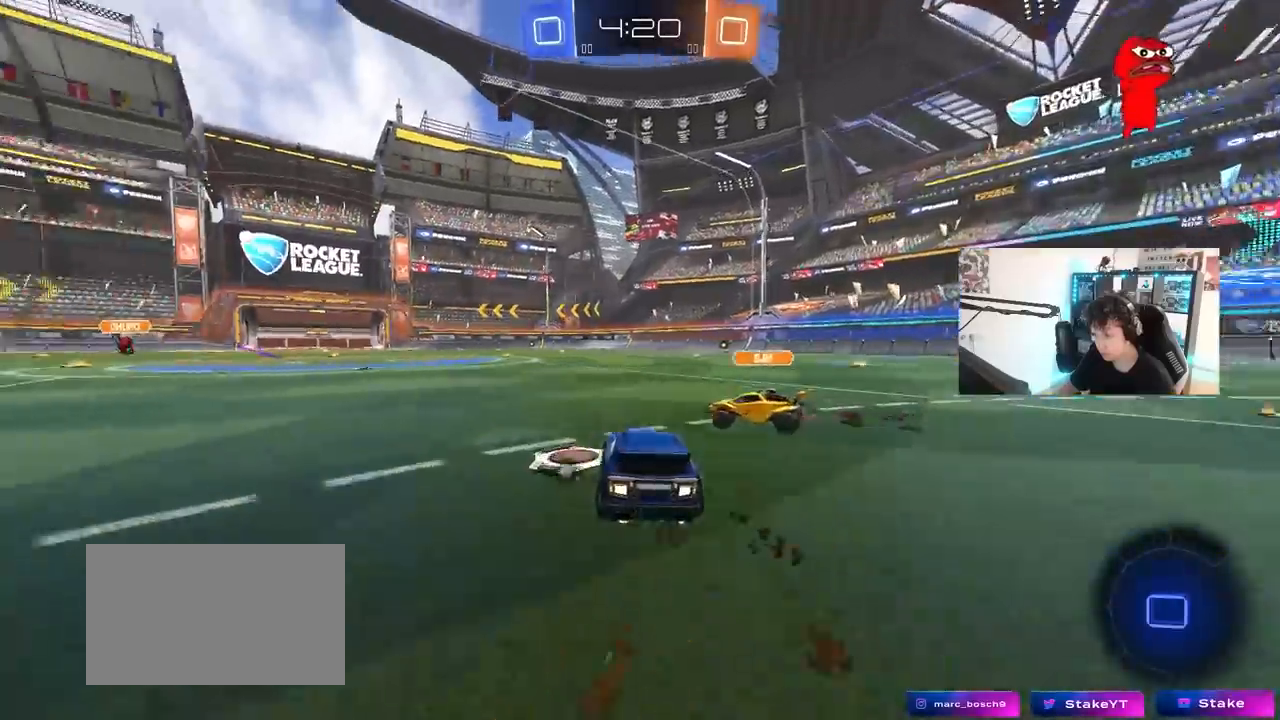
Gameplay with keyboard and mouse; each line is a JSON object with the keys and mouse buttons held at the frame after it. "events" lists presses ("down") and releases ("up") of "1", "2", "3", "4", "5", "a", "alt", "c", "caps_lock", "ctrl", "d", "e", "f", "g", "q", "r", "s", "shift", "space", "t", "tab", "v", "w", "x", "z", "mouse_left", "mouse_wheel" and "mouse_right" between this image and that frame as [ms after this image, input, new state], when the widget could be followed in between. "mouse_left", "mouse_wheel", "mouse_right" = the "left", "wheel", "right" buttons of the "mouse" list. No other keys are recorded. "wheel" means that the mouse wheel is clicked or scrolled. "mouse_move" is the direction in which the mouse moves at that frame (one of eight, or "still"), when it could be read.
{"keys": ["a", "space", "w"], "mouse": ["left"], "mouse_move": "still", "events": [[167, "a", "up"], [200, "d", "down"], [250, "d", "up"], [350, "a", "down"], [483, "space", "down"]]}
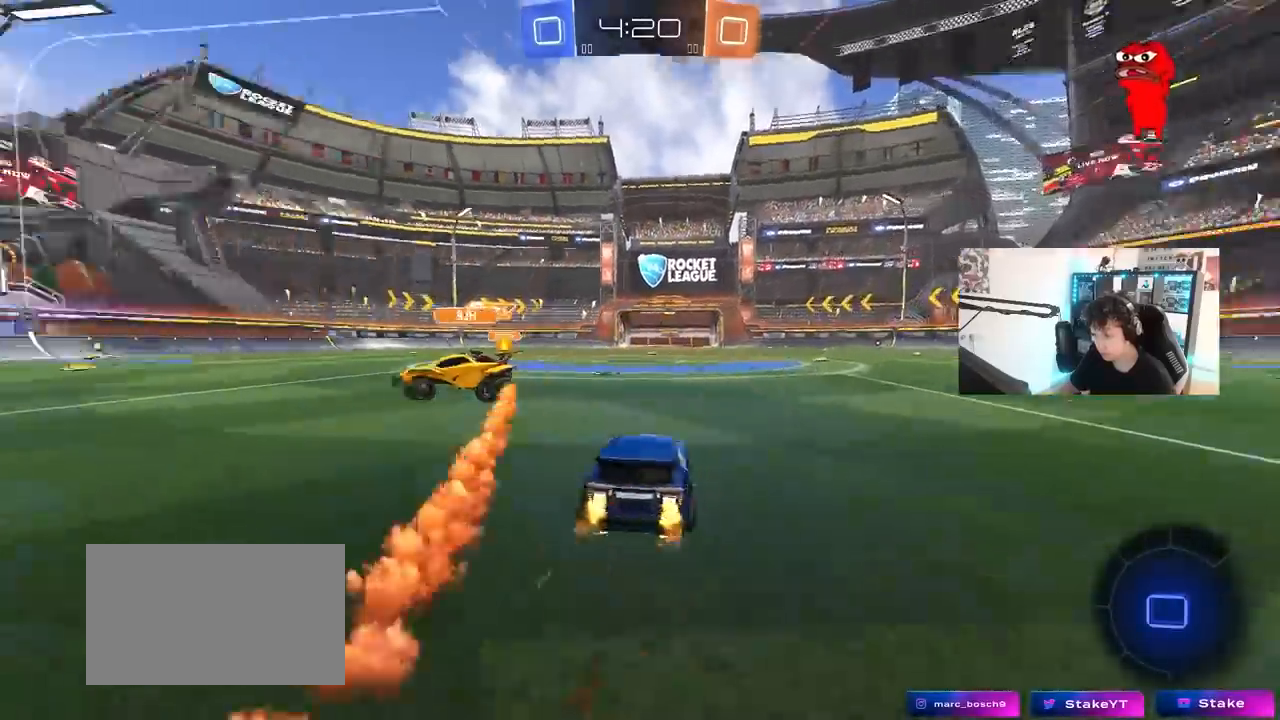
{"keys": ["w"], "mouse": [], "mouse_move": "still", "events": [[33, "mouse_left", "up"], [33, "shift", "down"], [83, "shift", "up"], [133, "space", "up"], [183, "a", "up"], [217, "mouse_left", "down"], [267, "d", "down"], [367, "mouse_left", "up"], [417, "d", "up"]]}
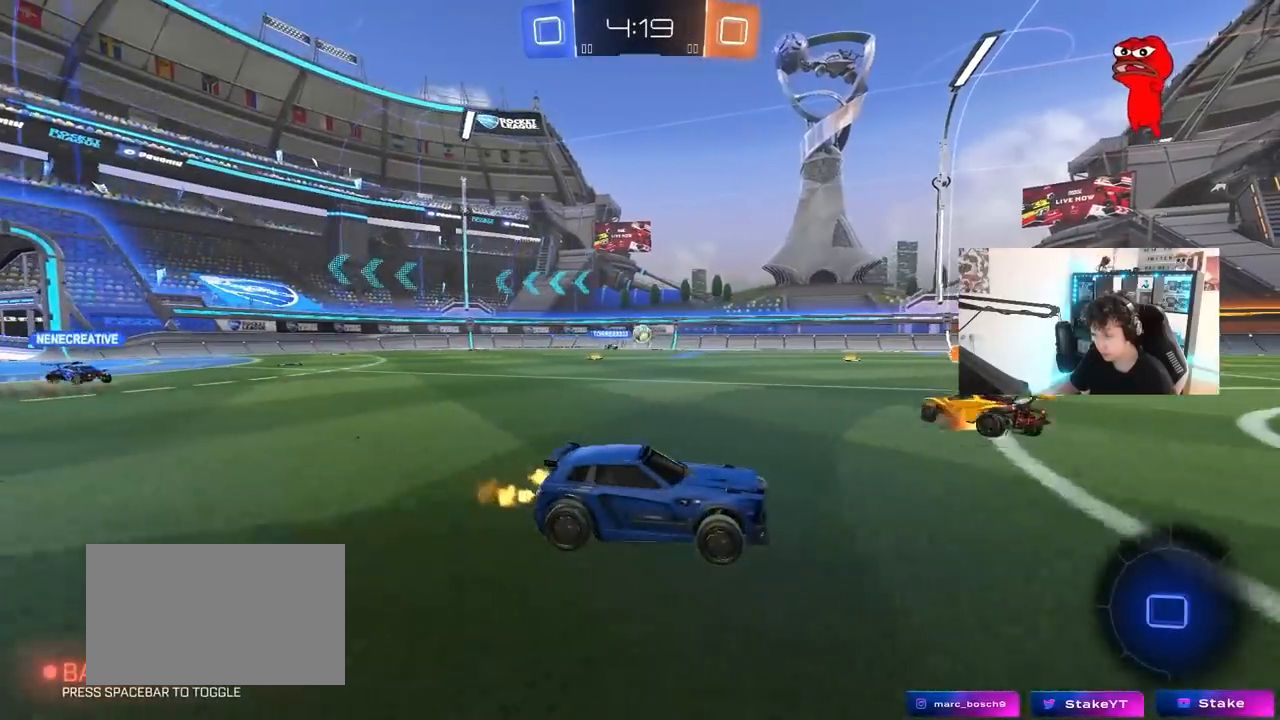
{"keys": ["a", "w"], "mouse": [], "mouse_move": "still", "events": [[50, "a", "down"], [233, "a", "up"], [383, "a", "down"]]}
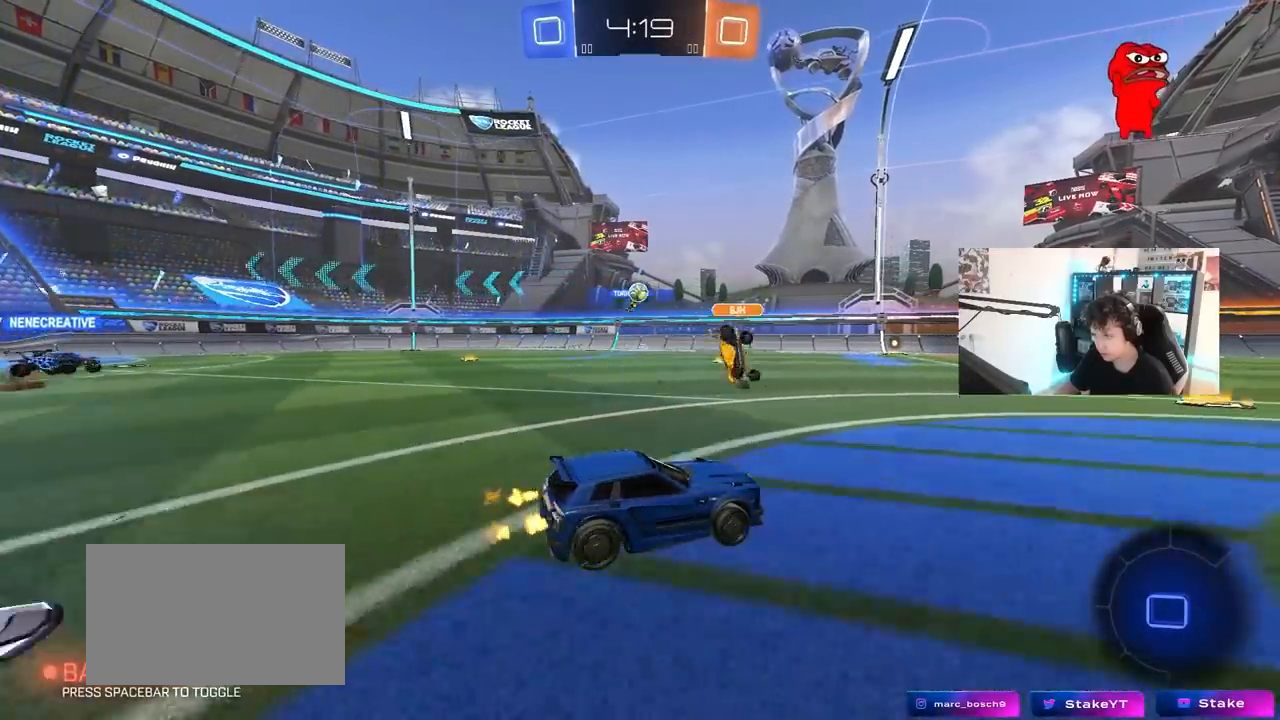
{"keys": ["a", "w"], "mouse": [], "mouse_move": "still", "events": [[17, "a", "up"], [167, "d", "down"], [250, "d", "up"], [300, "a", "down"], [400, "shift", "down"], [483, "shift", "up"]]}
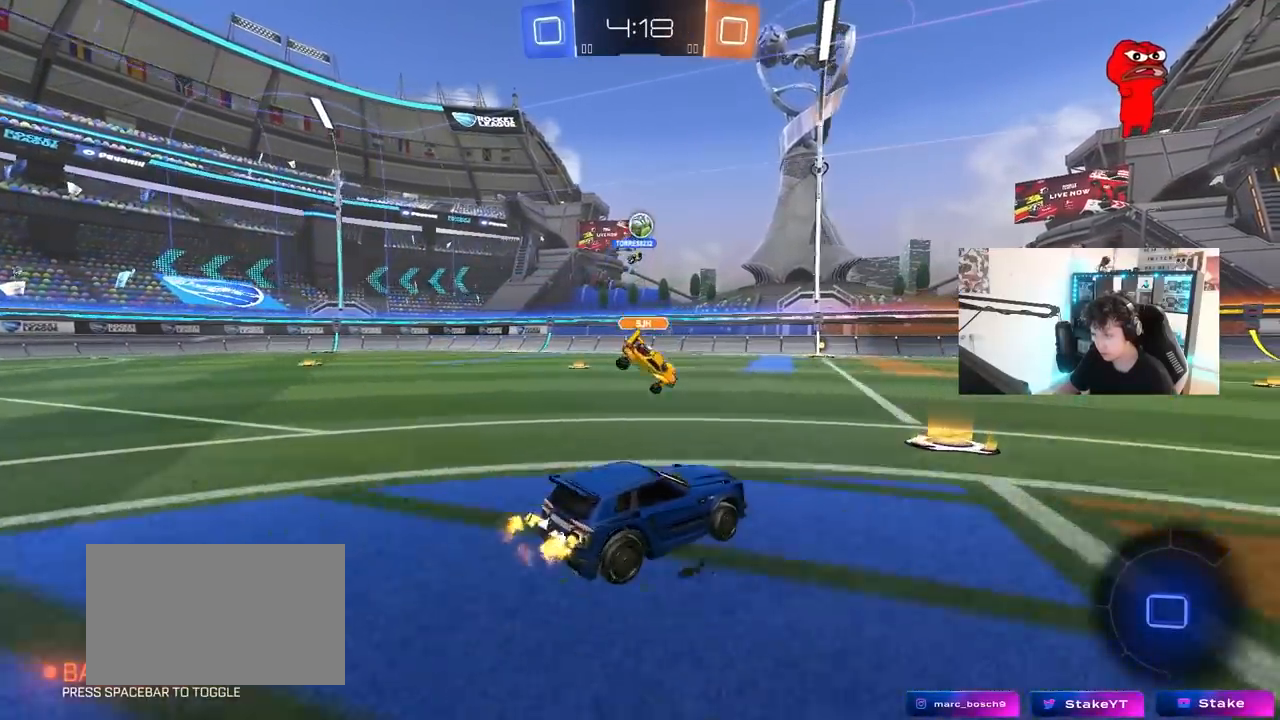
{"keys": ["a", "w"], "mouse": [], "mouse_move": "still", "events": [[33, "a", "up"], [167, "a", "down"]]}
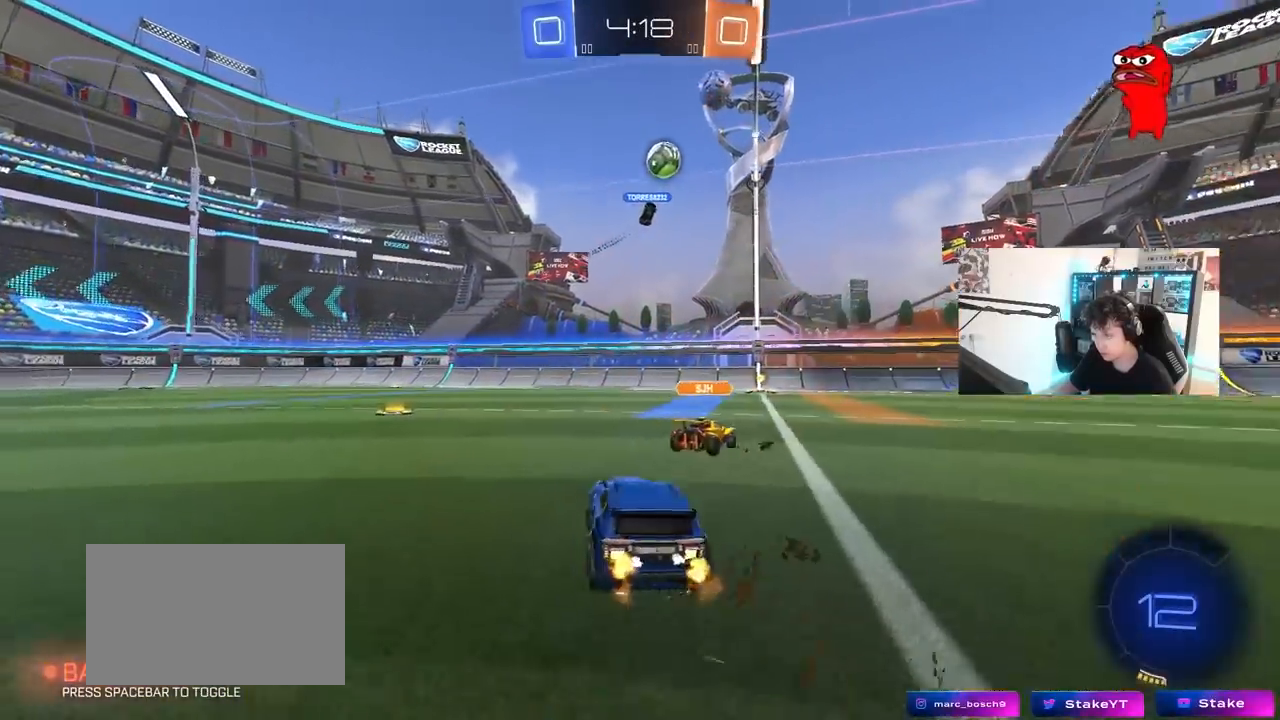
{"keys": ["d", "w"], "mouse": [], "mouse_move": "still", "events": [[283, "a", "up"], [467, "d", "down"]]}
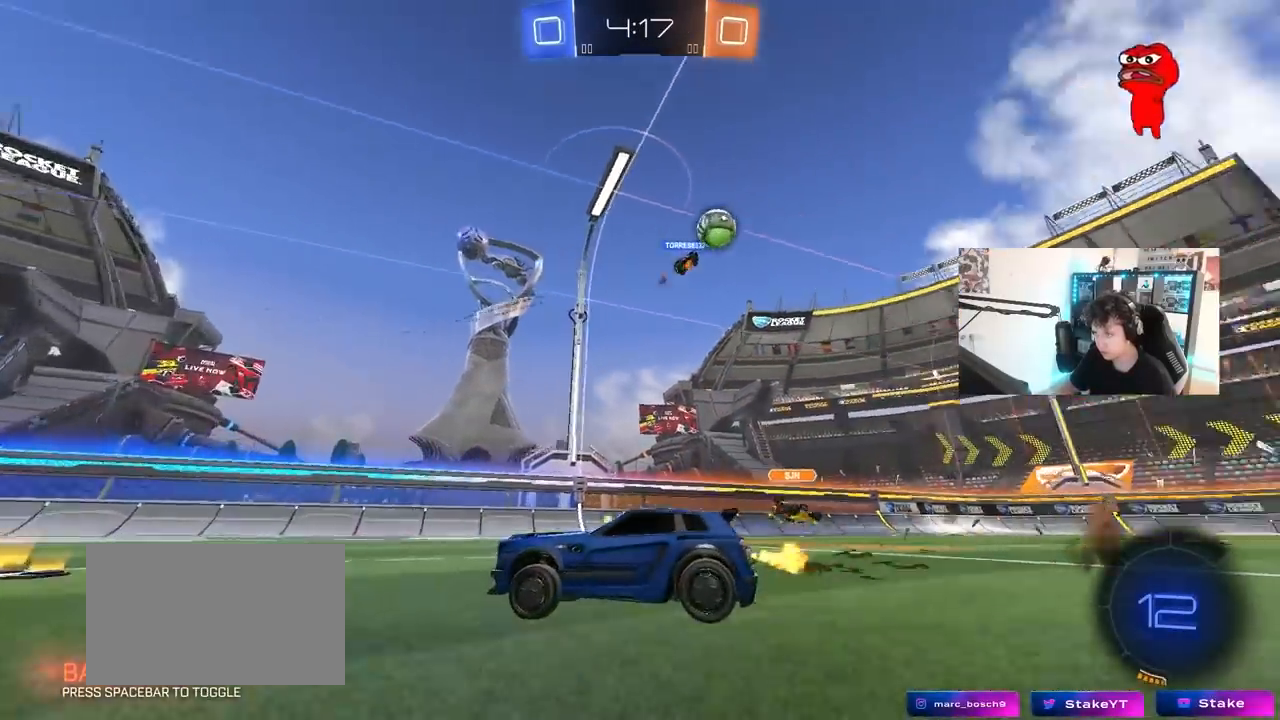
{"keys": ["d", "w"], "mouse": [], "mouse_move": "still", "events": [[17, "mouse_left", "down"], [67, "shift", "down"], [117, "shift", "up"], [433, "shift", "down"], [483, "mouse_left", "up"], [483, "shift", "up"]]}
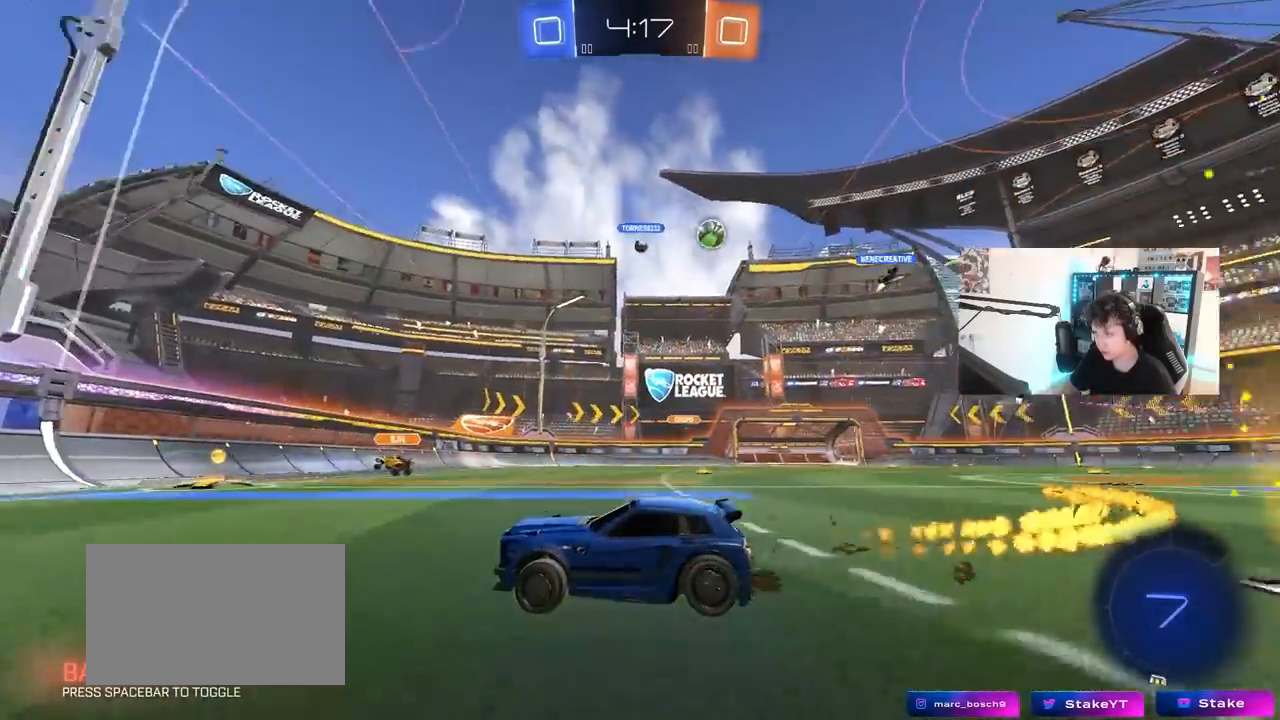
{"keys": ["w"], "mouse": [], "mouse_move": "still", "events": [[83, "d", "up"], [217, "d", "down"], [500, "d", "up"]]}
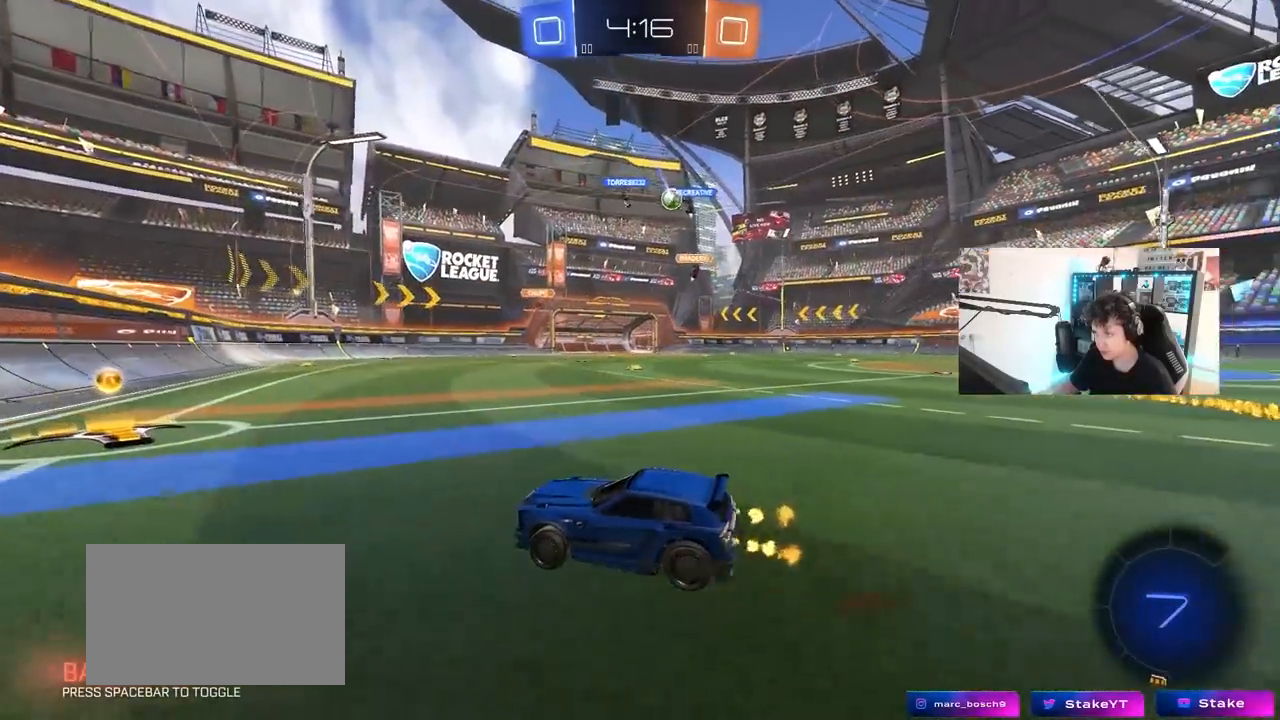
{"keys": ["d", "w"], "mouse": ["left"], "mouse_move": "still", "events": [[100, "d", "down"], [183, "shift", "down"], [283, "shift", "up"], [467, "mouse_left", "down"]]}
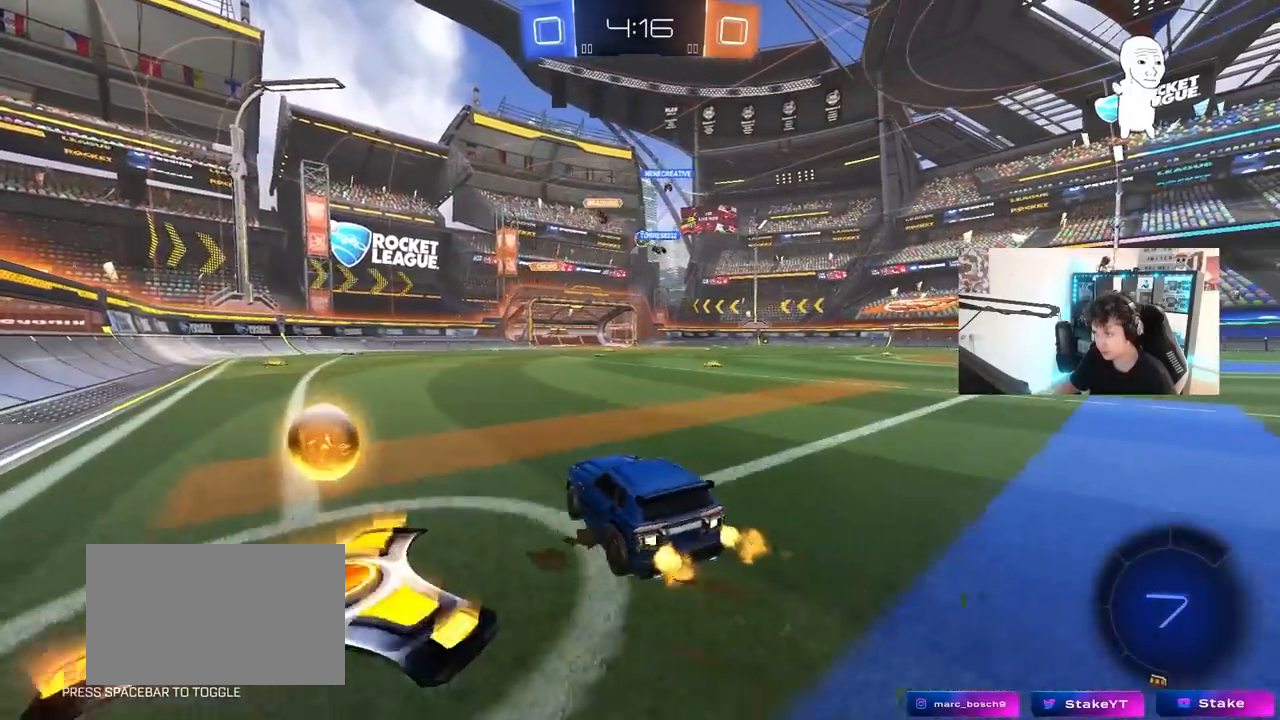
{"keys": ["w"], "mouse": ["left"], "mouse_move": "still", "events": [[350, "d", "up"]]}
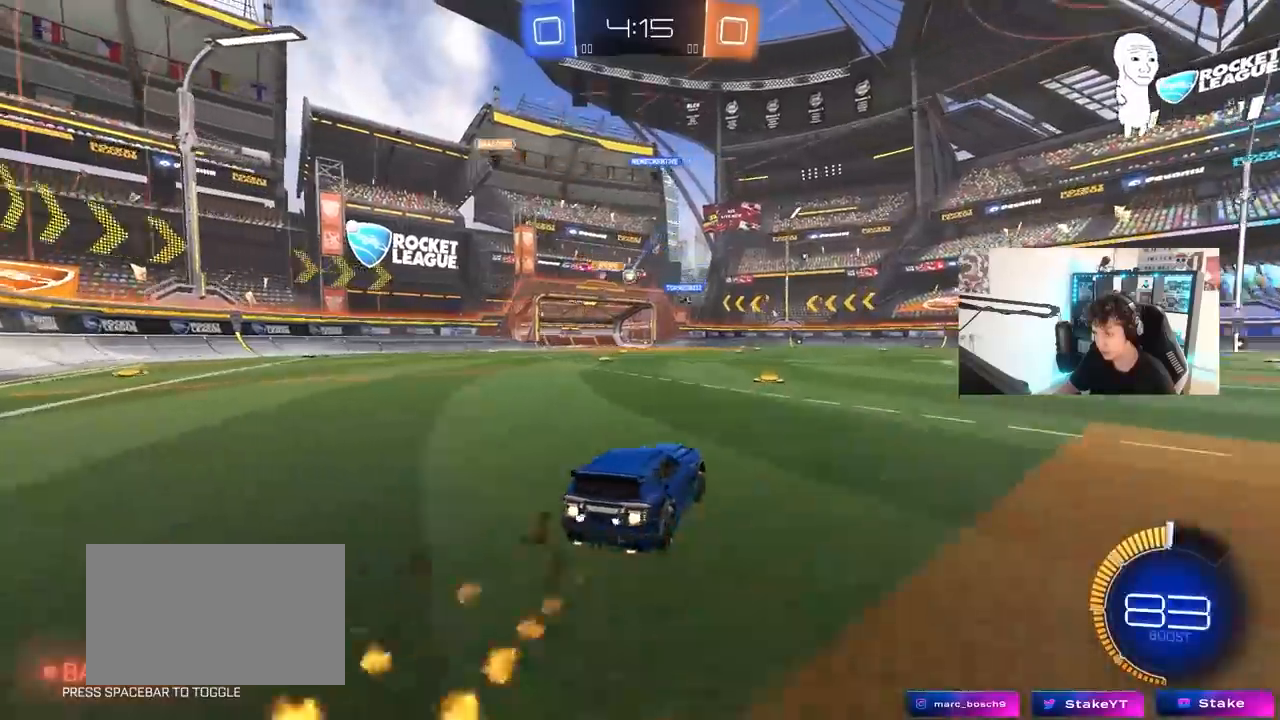
{"keys": ["w"], "mouse": [], "mouse_move": "still", "events": [[33, "d", "down"], [167, "d", "up"], [317, "d", "down"], [417, "mouse_left", "up"], [450, "d", "up"]]}
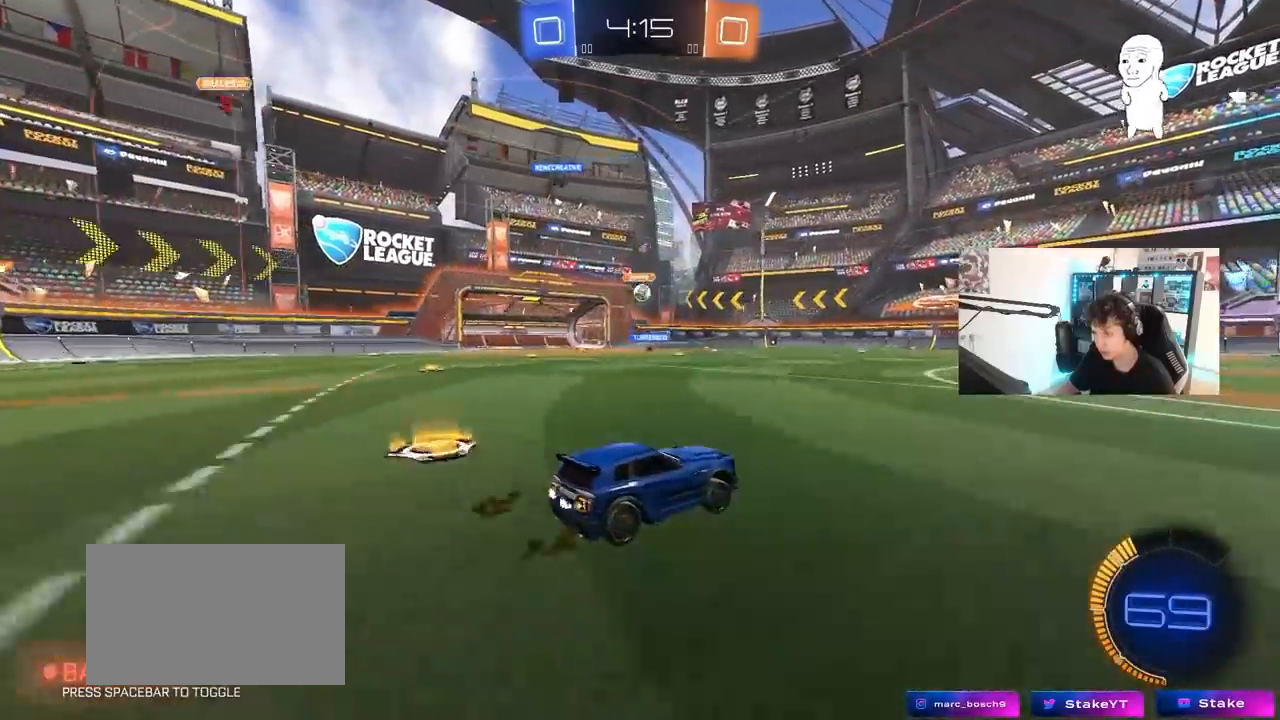
{"keys": ["w"], "mouse": [], "mouse_move": "still", "events": [[183, "mouse_left", "down"], [233, "a", "down"], [383, "a", "up"], [433, "mouse_left", "up"]]}
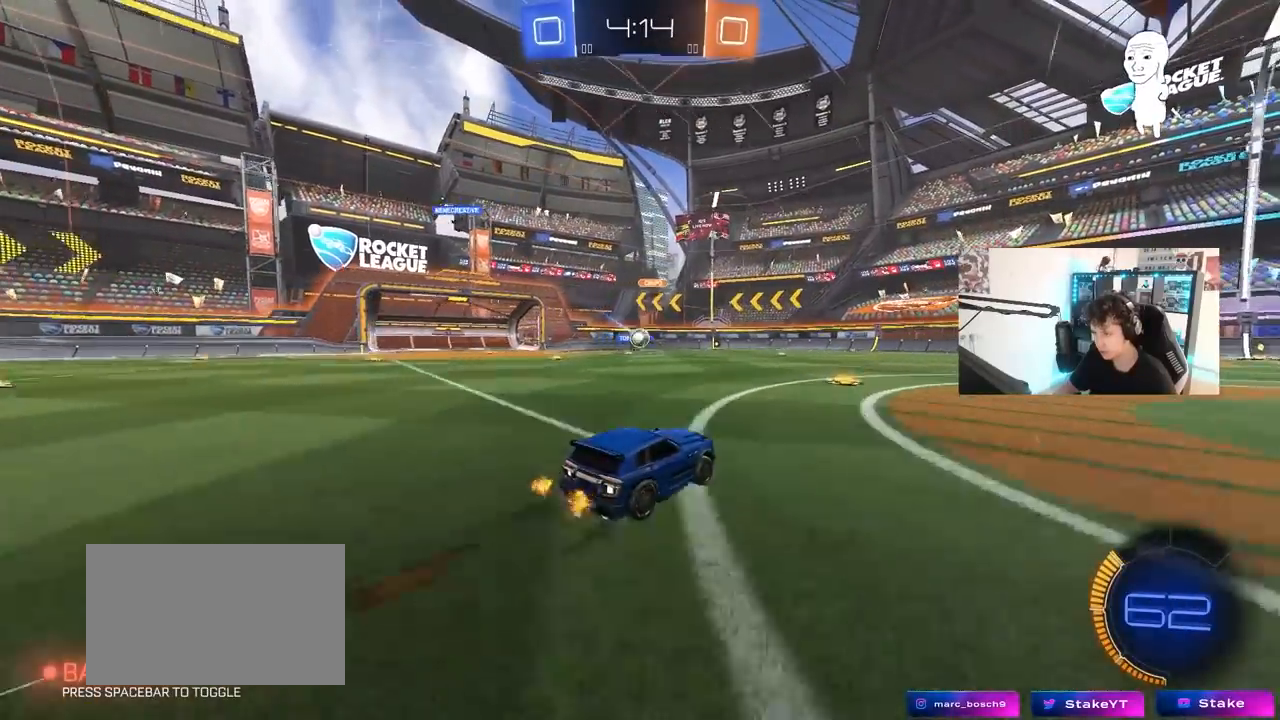
{"keys": [], "mouse": ["left", "right"], "events": [[300, "a", "down"], [400, "w", "up"], [433, "a", "up"], [433, "mouse_right", "down"], [483, "mouse_left", "down"]]}
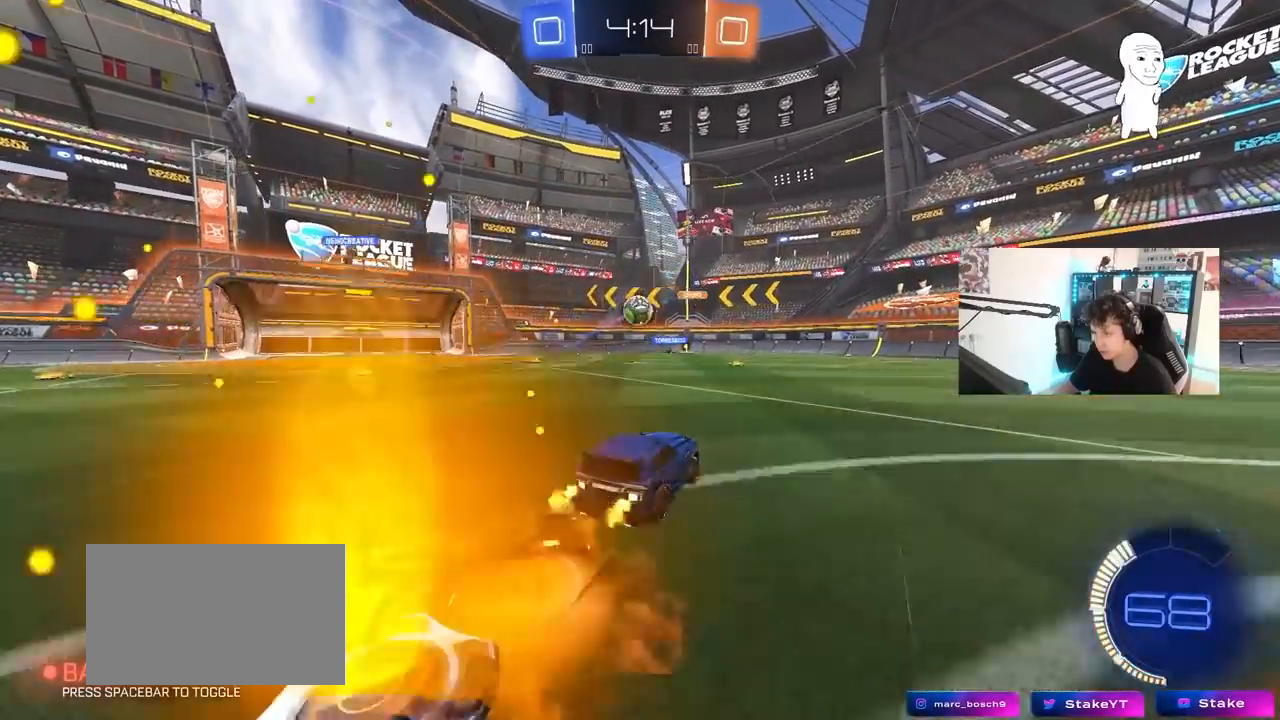
{"keys": ["d"], "mouse": ["left"], "mouse_move": "still", "events": [[83, "d", "down"], [83, "s", "down"], [133, "a", "down"], [133, "d", "up"], [183, "a", "up"], [183, "mouse_left", "up"], [183, "mouse_right", "up"], [183, "s", "up"], [217, "mouse_right", "down"], [417, "mouse_right", "up"], [450, "d", "down"], [450, "mouse_left", "down"]]}
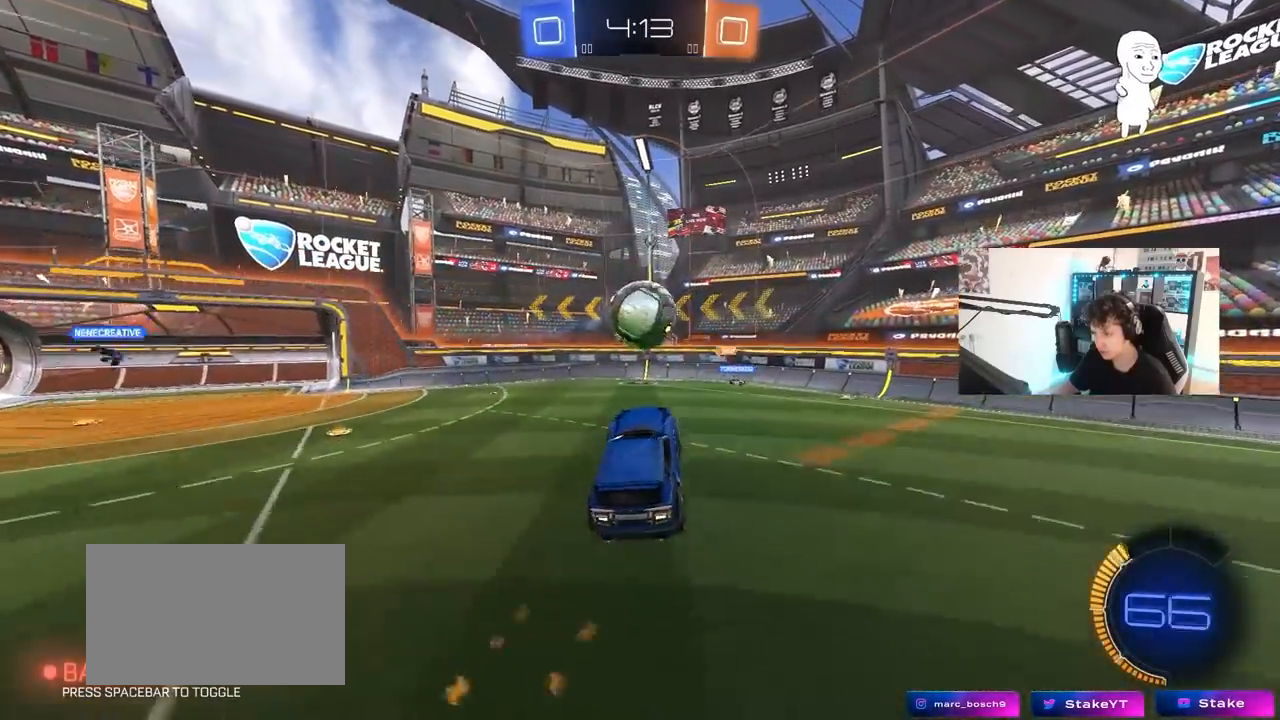
{"keys": ["a", "s"], "mouse": ["left"], "mouse_move": "still", "events": [[100, "a", "down"], [150, "d", "up"], [150, "shift", "down"], [417, "s", "down"], [467, "shift", "up"]]}
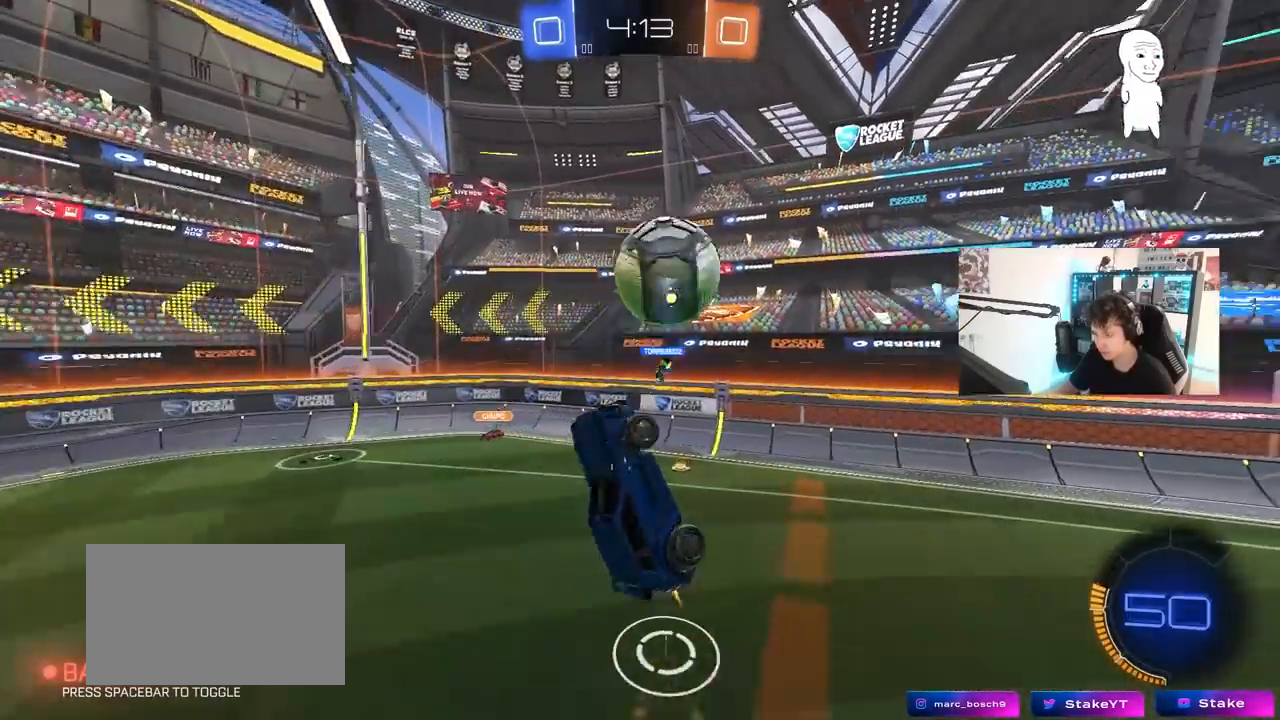
{"keys": [], "mouse": ["left"], "mouse_move": "still", "events": [[17, "a", "up"], [17, "s", "up"], [117, "d", "down"], [167, "shift", "down"], [167, "w", "down"], [300, "shift", "up"], [400, "w", "up"], [483, "d", "up"]]}
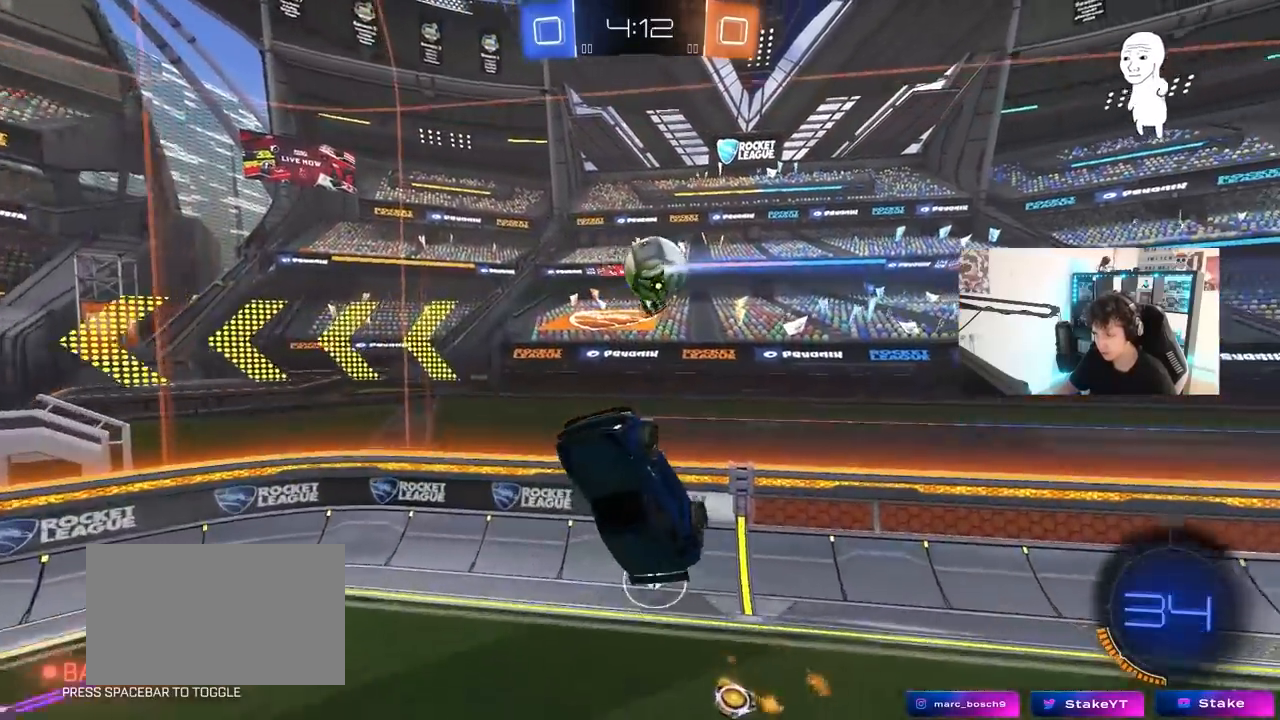
{"keys": ["d"], "mouse": [], "mouse_move": "still", "events": [[83, "a", "down"], [183, "mouse_left", "up"], [317, "a", "up"], [317, "d", "down"]]}
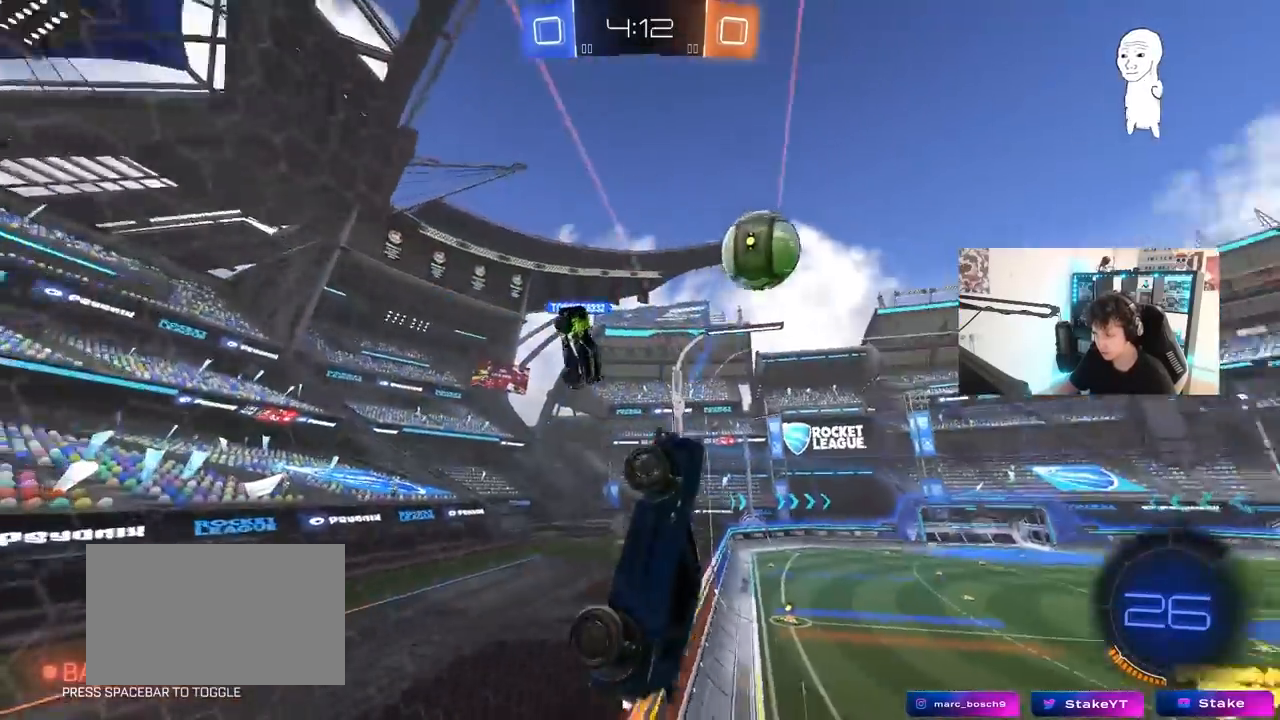
{"keys": ["d", "w"], "mouse": [], "mouse_move": "still", "events": [[50, "w", "down"]]}
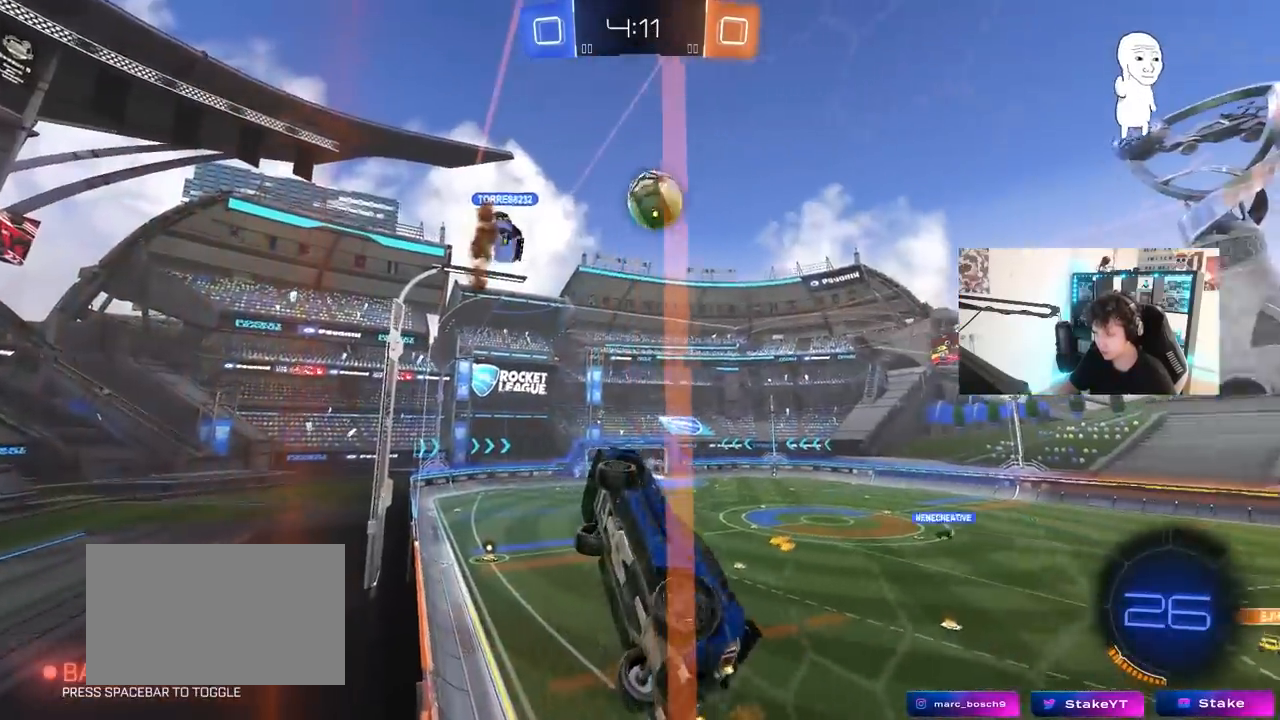
{"keys": ["w"], "mouse": ["left"], "mouse_move": "still", "events": [[17, "mouse_left", "down"], [433, "d", "up"]]}
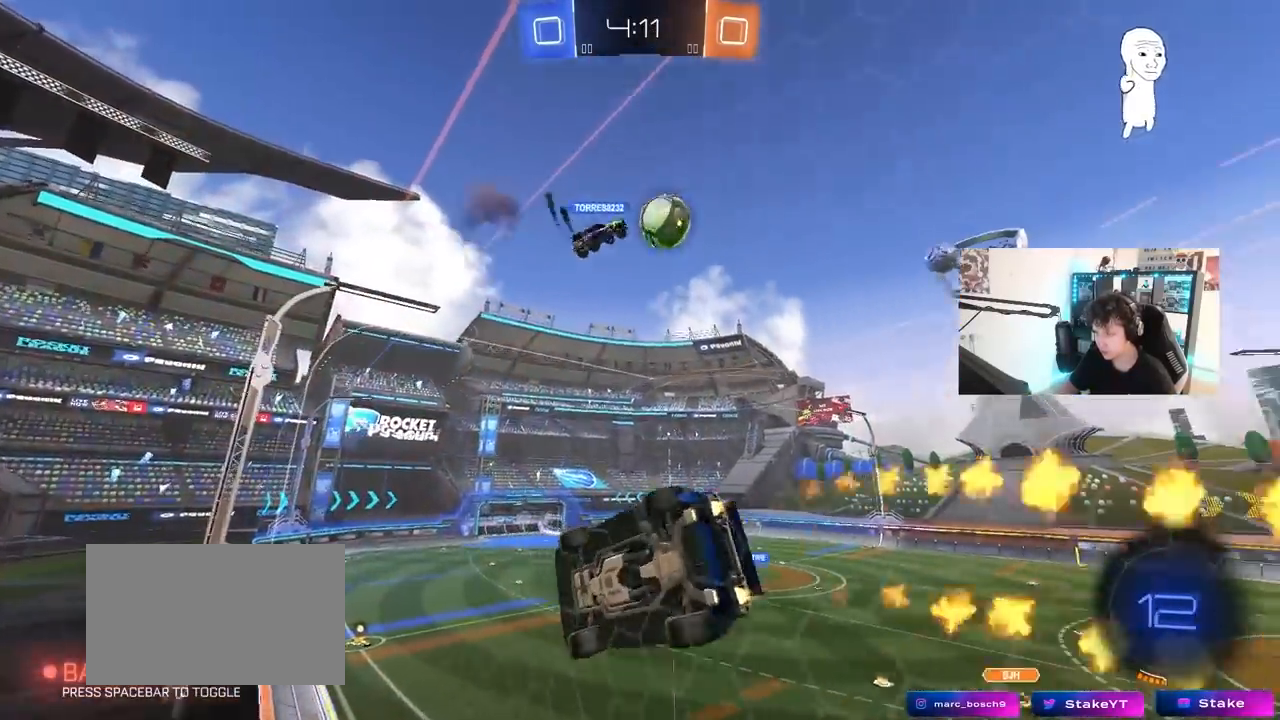
{"keys": ["a", "s", "shift"], "mouse": ["left"], "mouse_move": "still", "events": [[83, "d", "down"], [167, "d", "up"], [217, "a", "down"], [217, "mouse_right", "down"], [217, "space", "down"], [217, "w", "up"], [267, "a", "up"], [317, "space", "up"], [367, "shift", "down"], [417, "a", "down"], [450, "mouse_right", "up"], [450, "s", "down"]]}
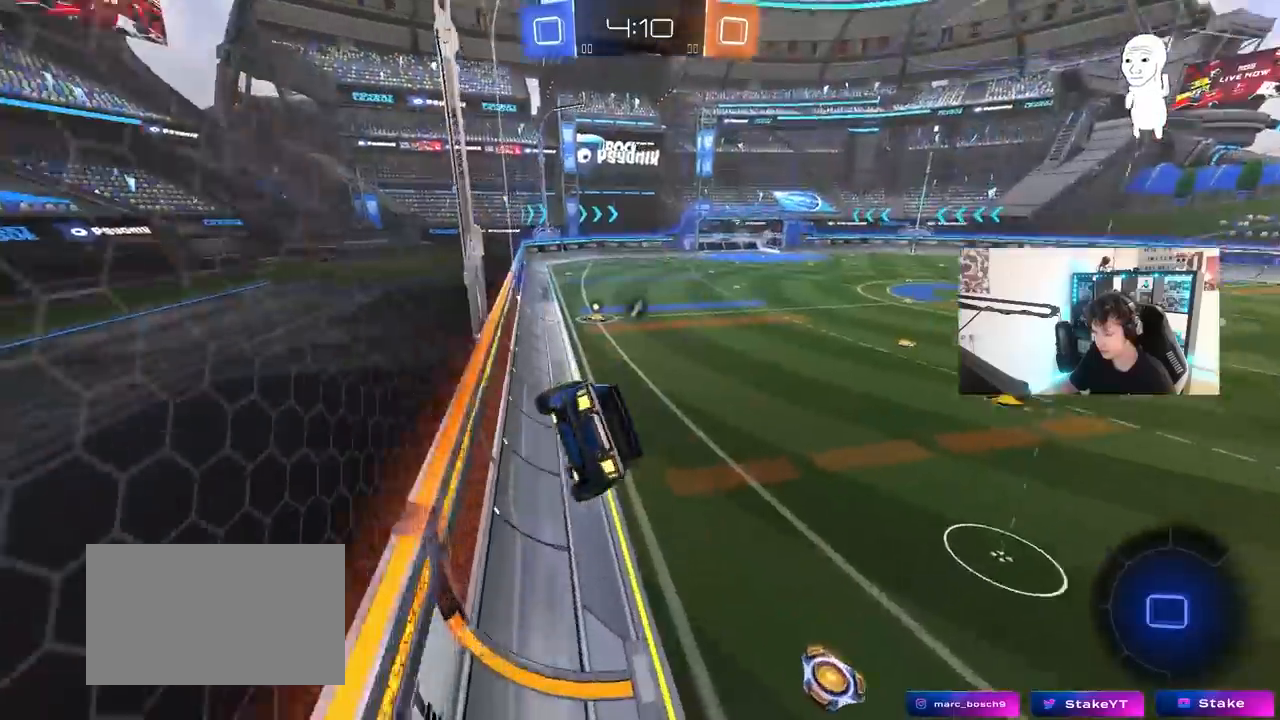
{"keys": ["w"], "mouse": ["left", "right"], "mouse_move": "still", "events": [[50, "shift", "up"], [200, "a", "up"], [200, "d", "down"], [200, "s", "up"], [233, "mouse_left", "up"], [333, "d", "up"], [333, "w", "down"], [383, "mouse_left", "down"], [433, "mouse_right", "down"]]}
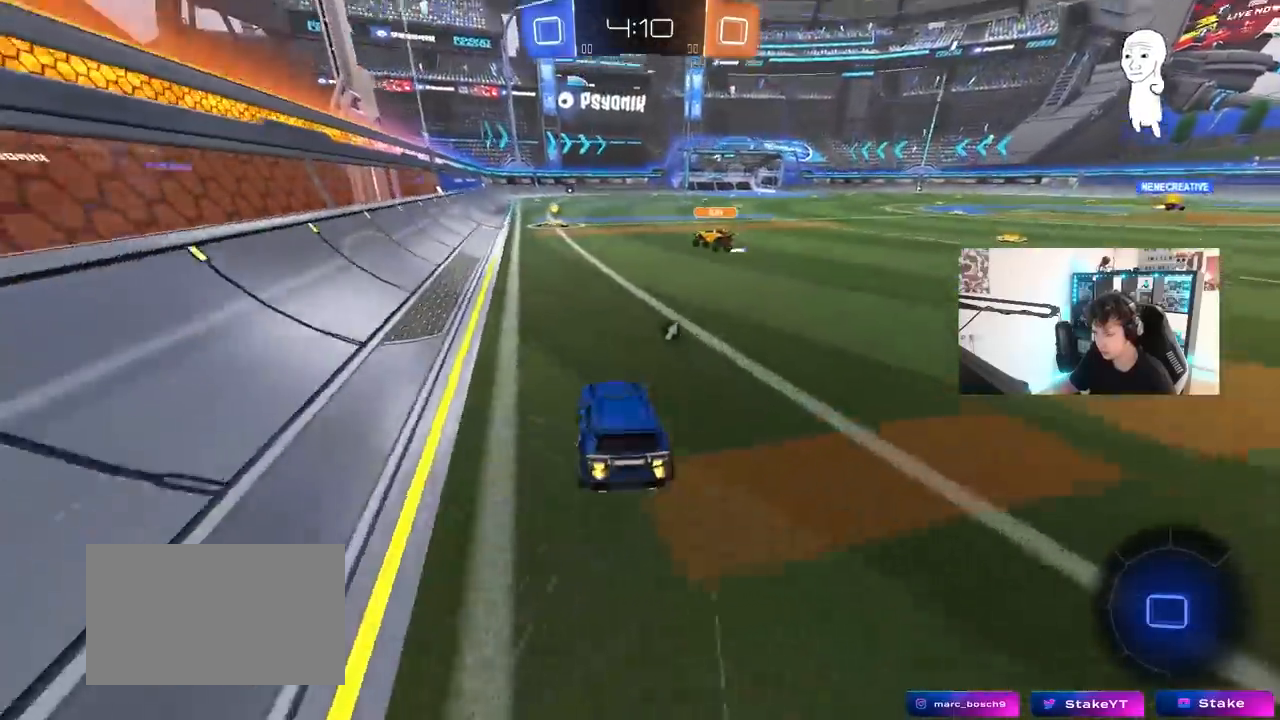
{"keys": ["a", "s", "shift", "space"], "mouse": [], "mouse_move": "up", "events": [[17, "d", "down"], [67, "mouse_right", "up"], [117, "d", "up"], [117, "mouse_right", "down"], [167, "a", "down"], [167, "shift", "down"], [200, "mouse_right", "up"], [250, "mouse_right", "down"], [250, "s", "down"], [300, "w", "up"], [400, "space", "down"], [483, "mouse_left", "up"], [483, "mouse_right", "up"]]}
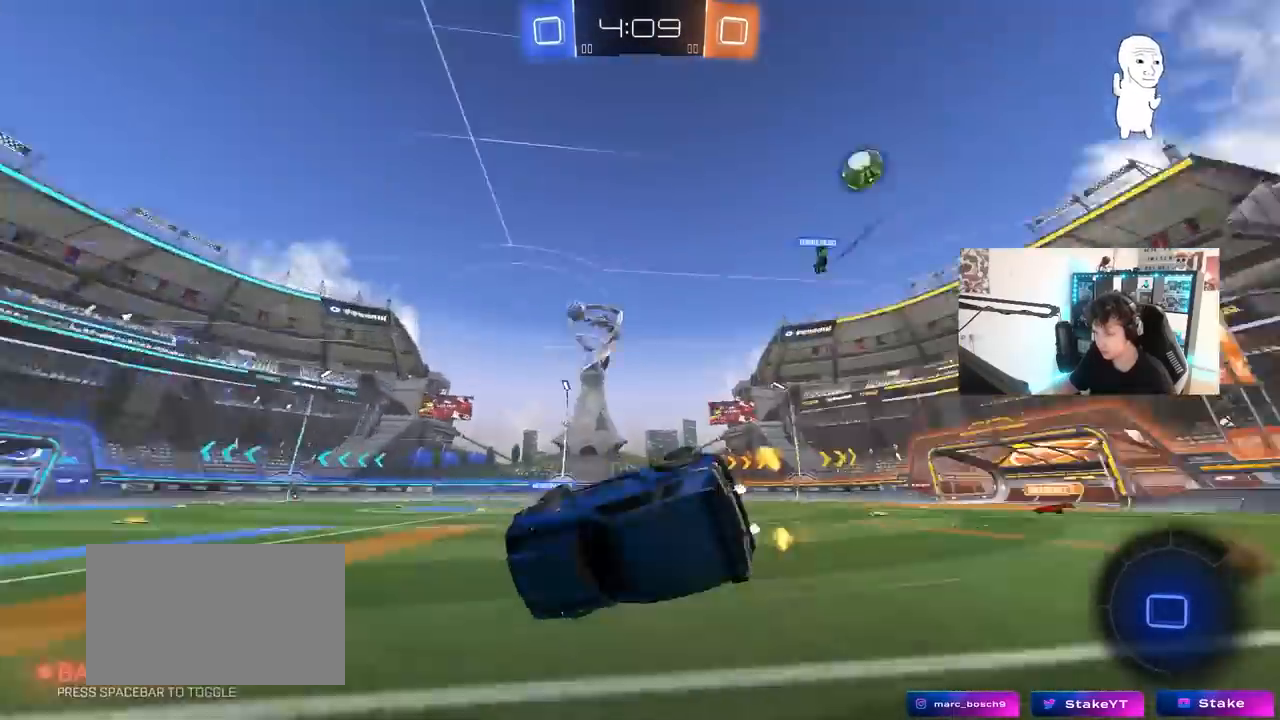
{"keys": ["a", "s"], "mouse": [], "mouse_move": "still", "events": [[133, "space", "up"], [183, "s", "up"], [267, "s", "down"], [450, "shift", "up"]]}
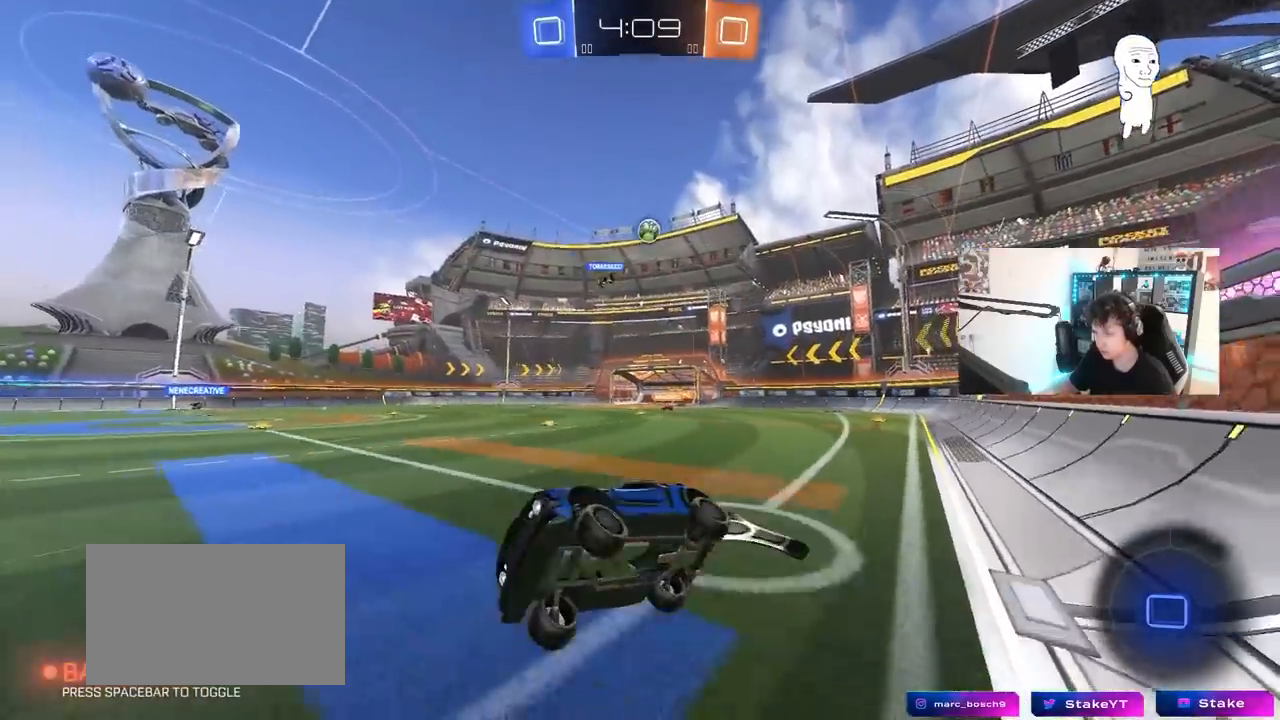
{"keys": ["w"], "mouse": [], "mouse_move": "still", "events": [[50, "s", "up"], [100, "a", "up"], [233, "w", "down"]]}
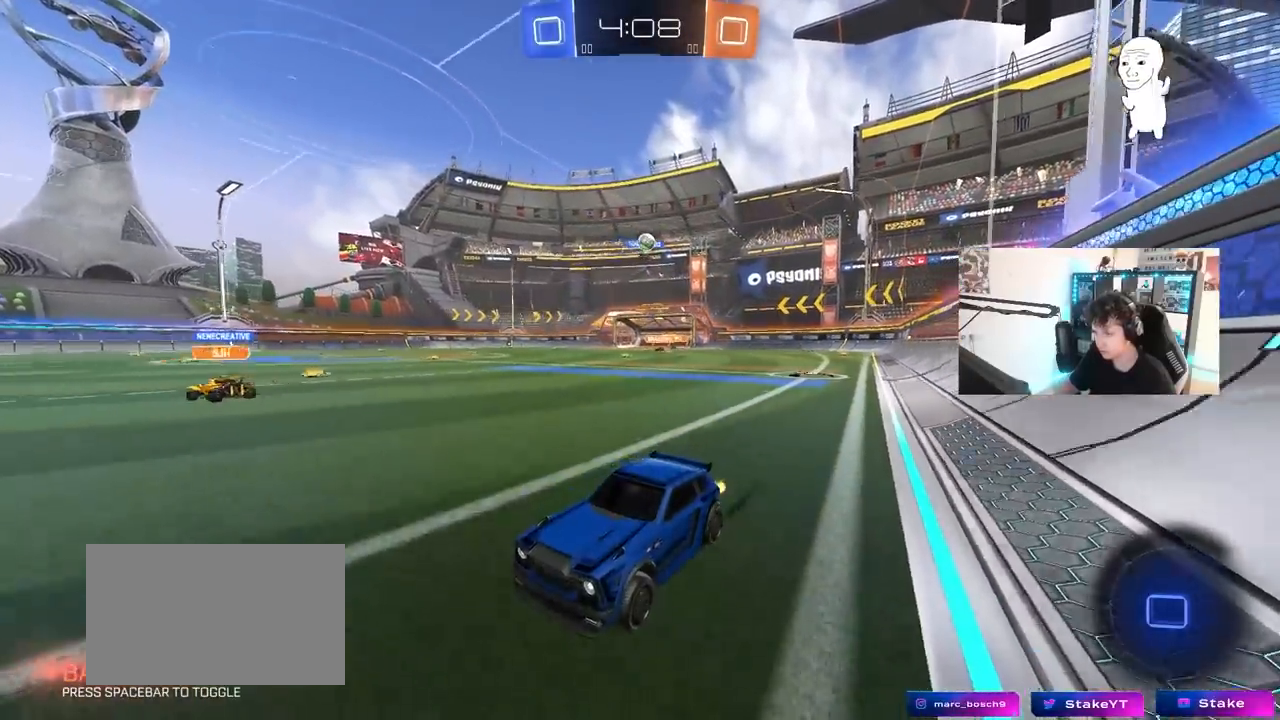
{"keys": ["w"], "mouse": [], "mouse_move": "still", "events": []}
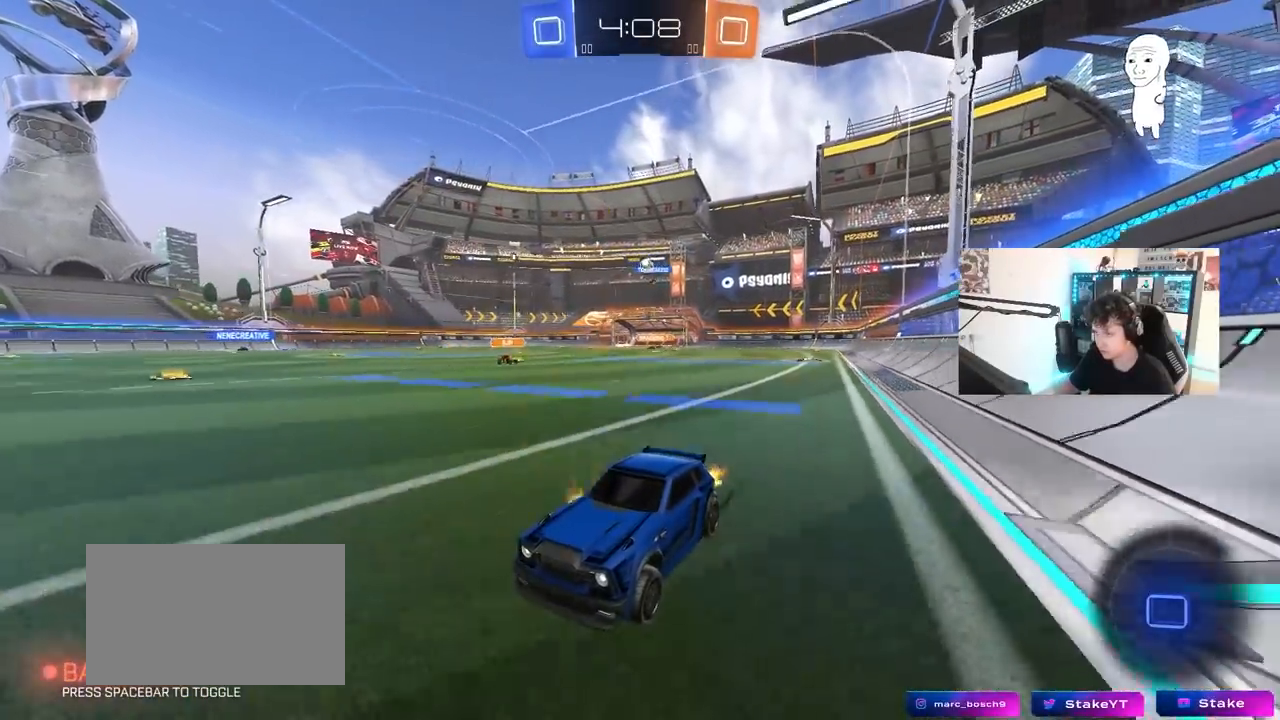
{"keys": ["d", "shift", "w"], "mouse": [], "mouse_move": "still", "events": [[83, "mouse_left", "down"], [133, "d", "down"], [267, "d", "up"], [317, "mouse_left", "up"], [367, "d", "down"], [417, "shift", "down"]]}
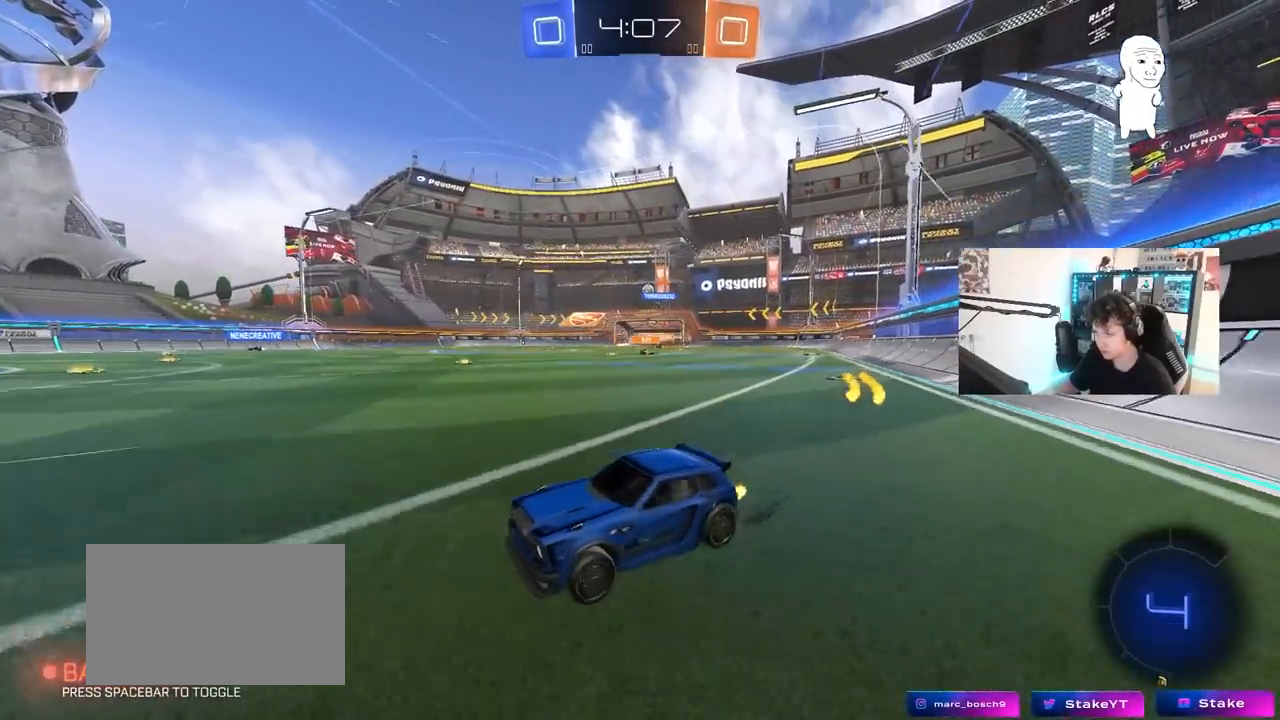
{"keys": ["d"], "mouse": [], "mouse_move": "still", "events": [[50, "shift", "up"], [100, "d", "up"], [467, "d", "down"], [467, "w", "up"]]}
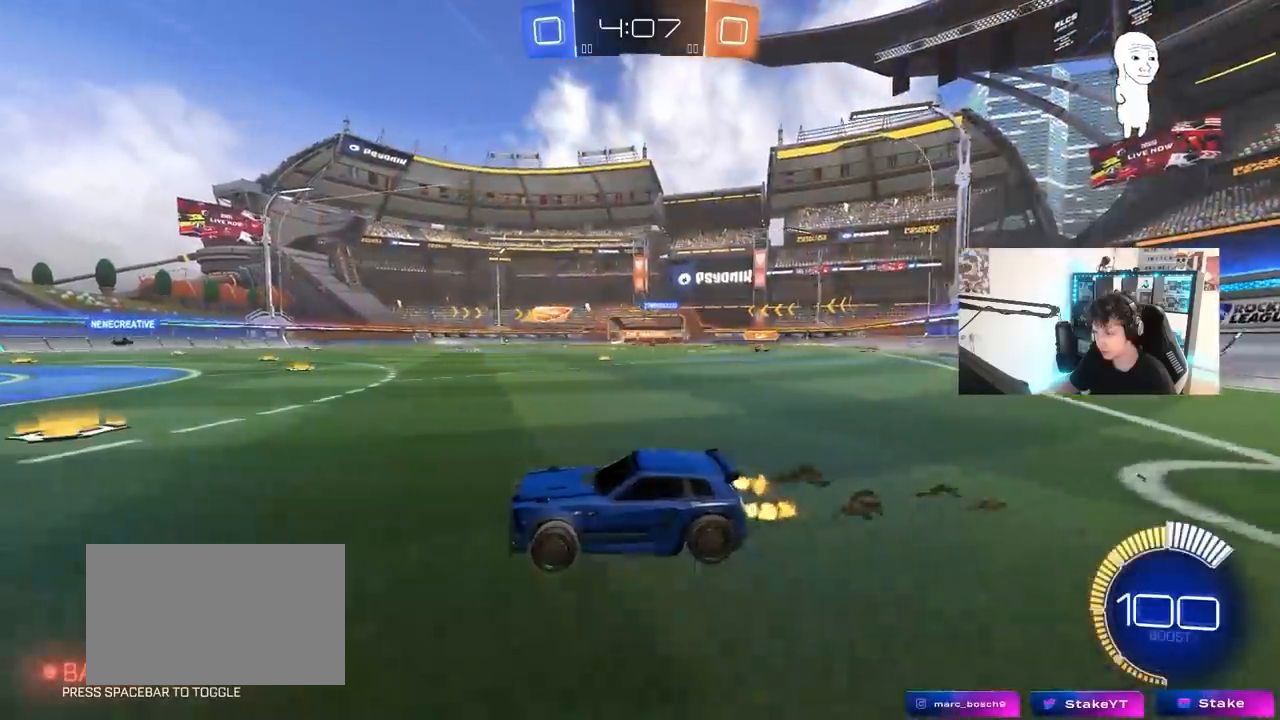
{"keys": ["d", "w"], "mouse": ["left"], "mouse_move": "still", "events": [[17, "s", "down"], [150, "s", "up"], [300, "w", "down"], [350, "mouse_left", "down"]]}
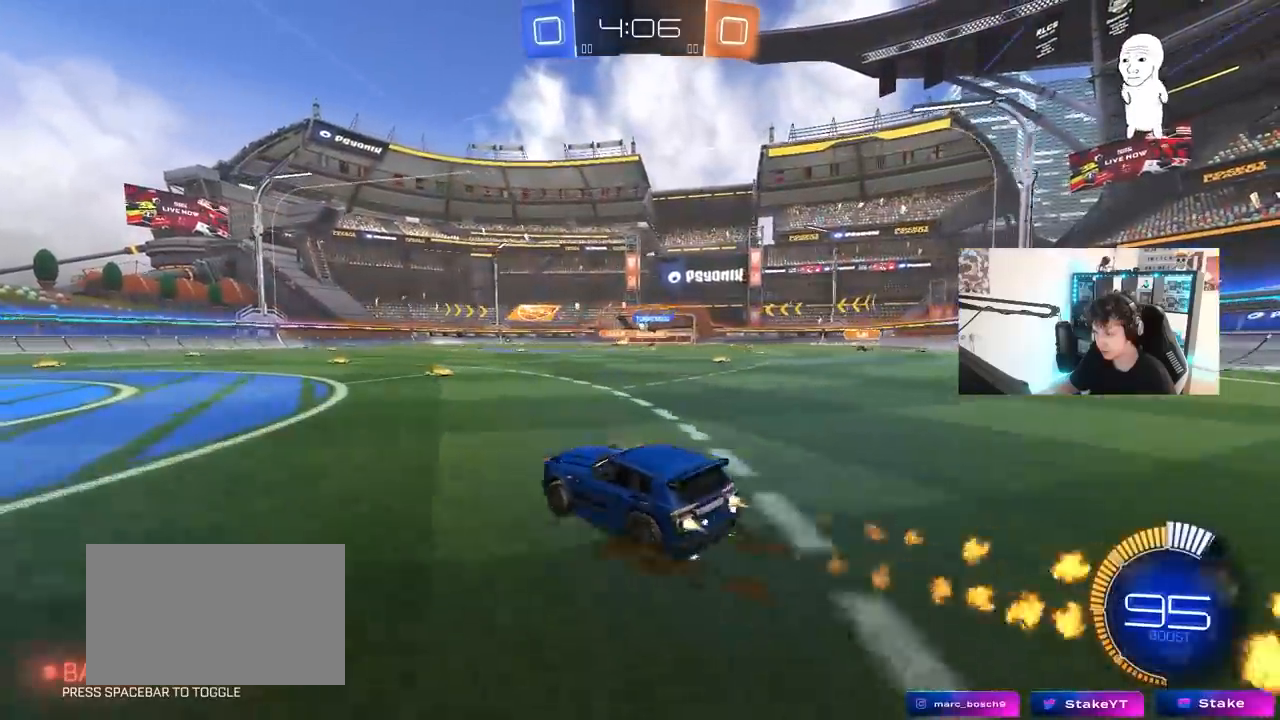
{"keys": ["w"], "mouse": ["left", "right"], "mouse_move": "down", "events": [[183, "d", "up"], [267, "mouse_right", "down"], [367, "mouse_right", "up"], [417, "mouse_right", "down"]]}
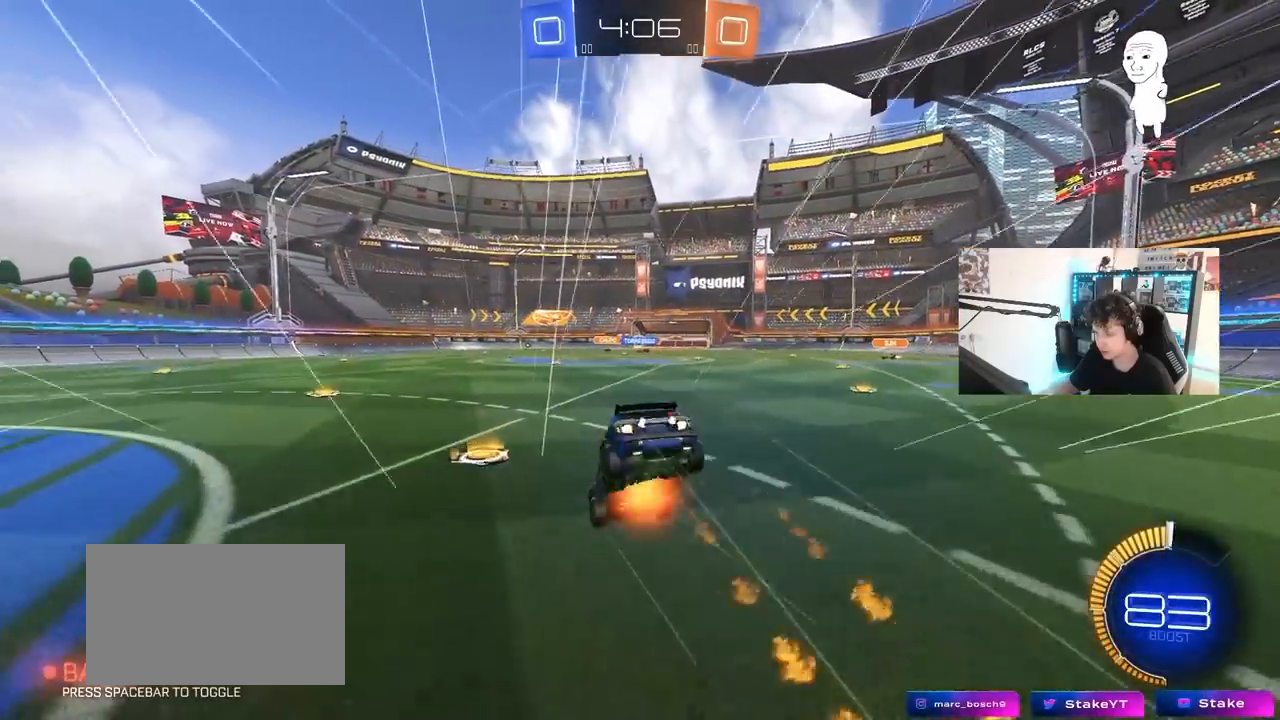
{"keys": [], "mouse": [], "mouse_move": "still", "events": [[50, "mouse_left", "up"], [100, "mouse_right", "up"], [183, "w", "up"]]}